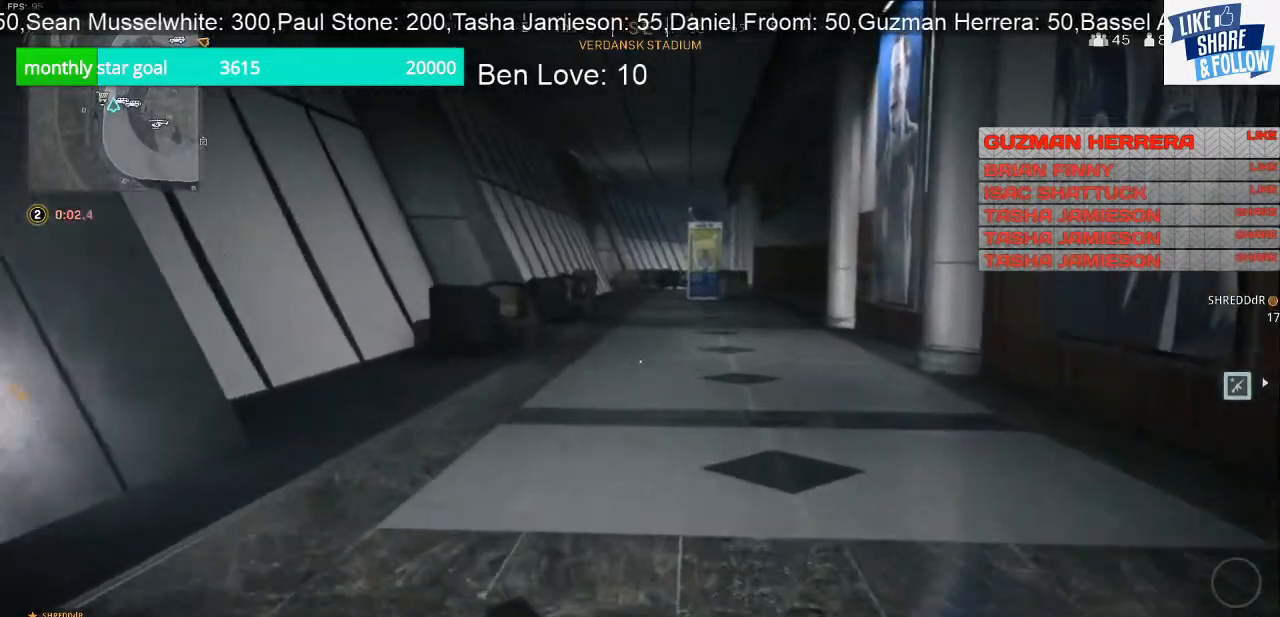
Gameplay with a controller (PlayStation layout); each line is a JSON object with the inputs held at the frame after it. "events" lists button and stick changes between this image and that frame as [ms after this image, input, new state], when the widget could be followed in between. Not read: L3.
{"buttons": [], "left_stick": "up", "right_stick": "center", "events": []}
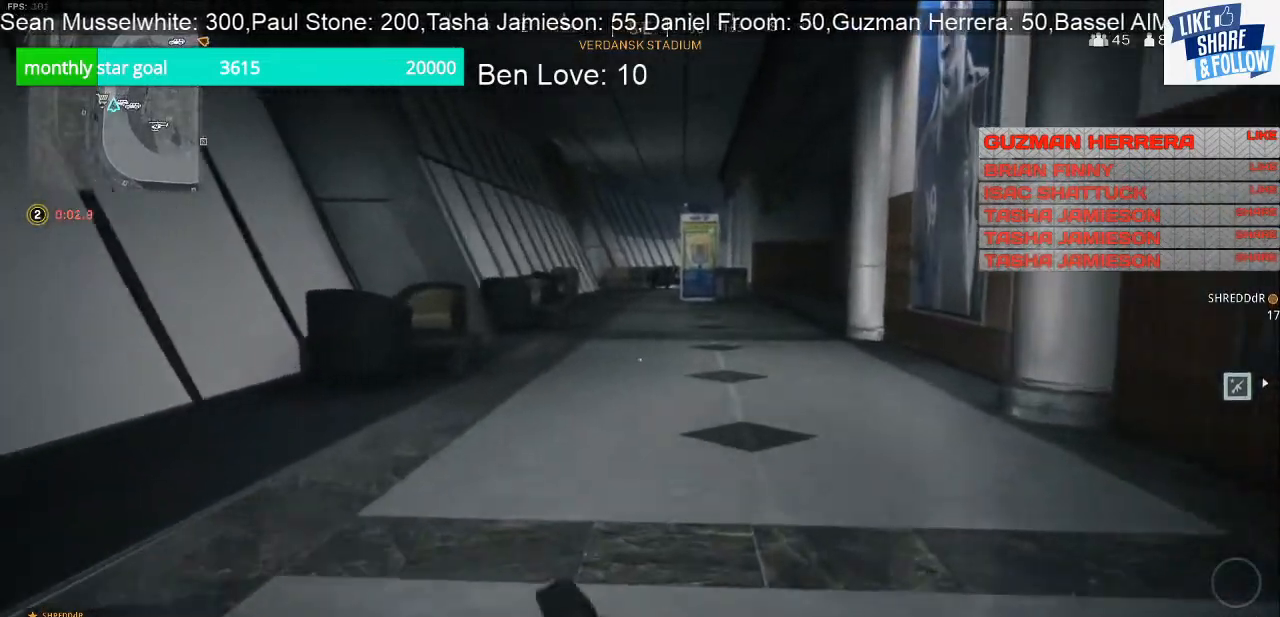
{"buttons": [], "left_stick": "up", "right_stick": "center", "events": []}
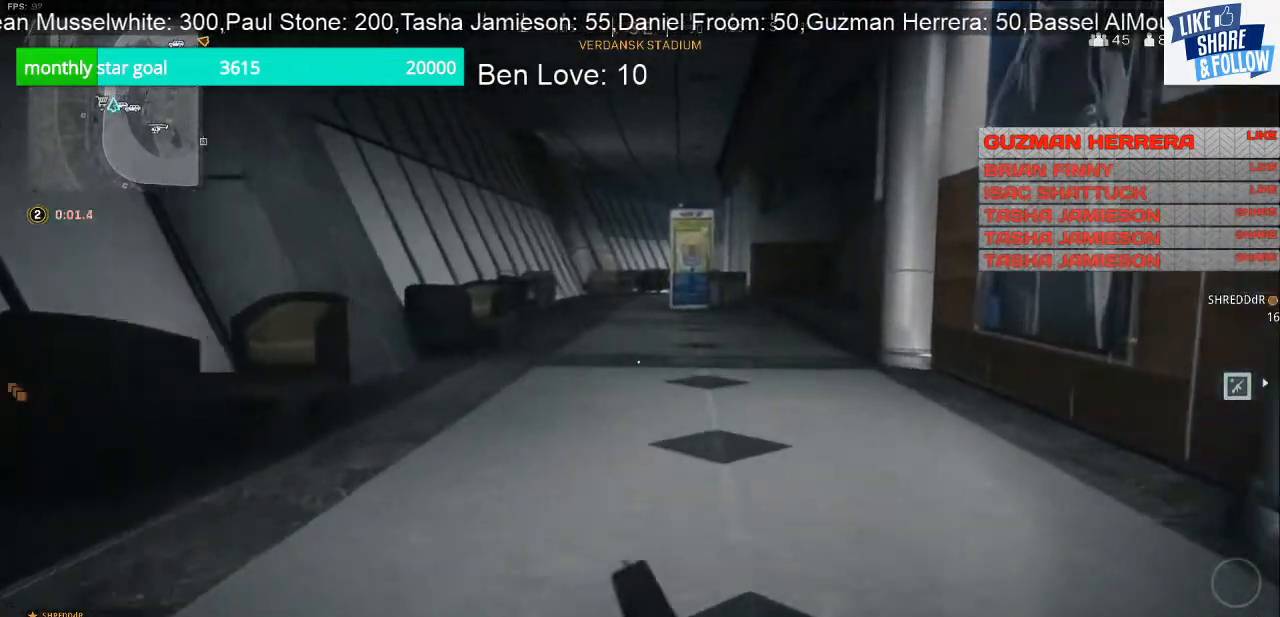
{"buttons": [], "left_stick": "up", "right_stick": "center", "events": []}
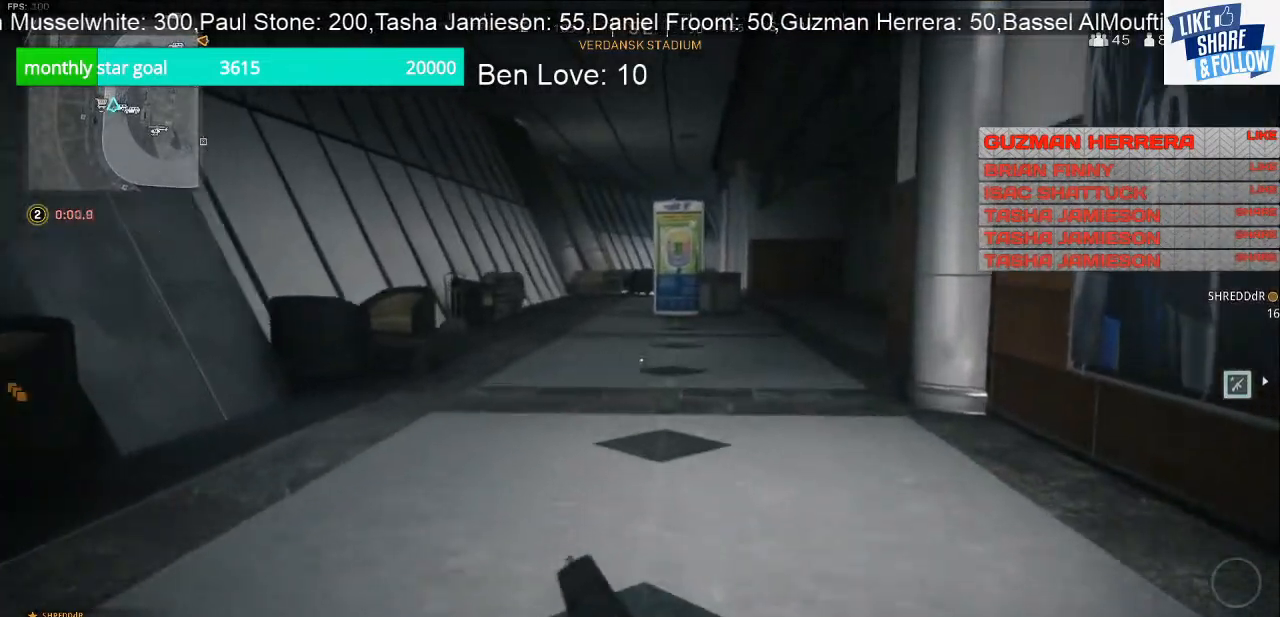
{"buttons": [], "left_stick": "up", "right_stick": "center", "events": []}
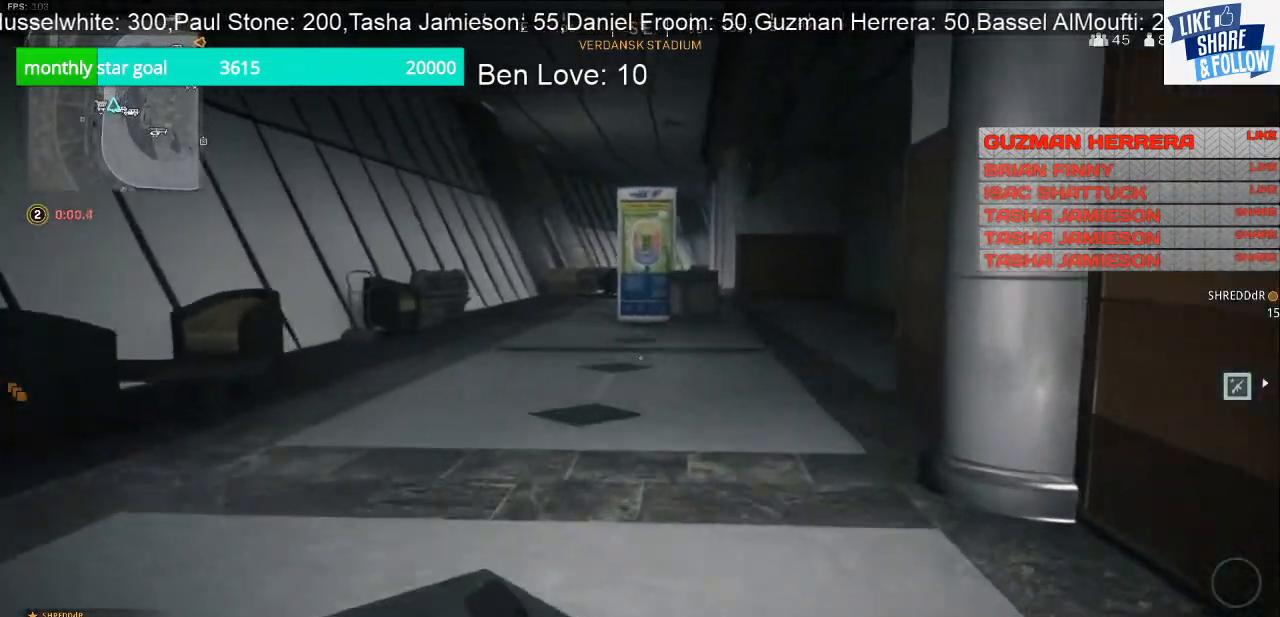
{"buttons": [], "left_stick": "up", "right_stick": "center", "events": []}
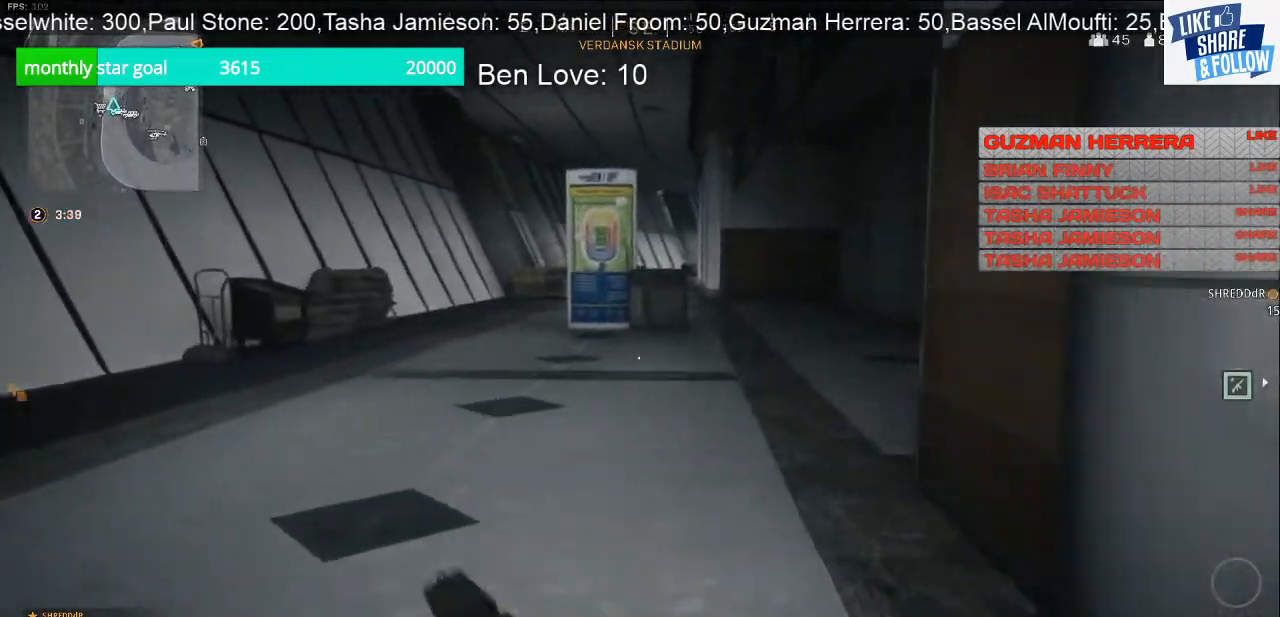
{"buttons": [], "left_stick": "up-left", "right_stick": "right", "events": [[433, "right_stick", "right"], [500, "left_stick", "up-left"]]}
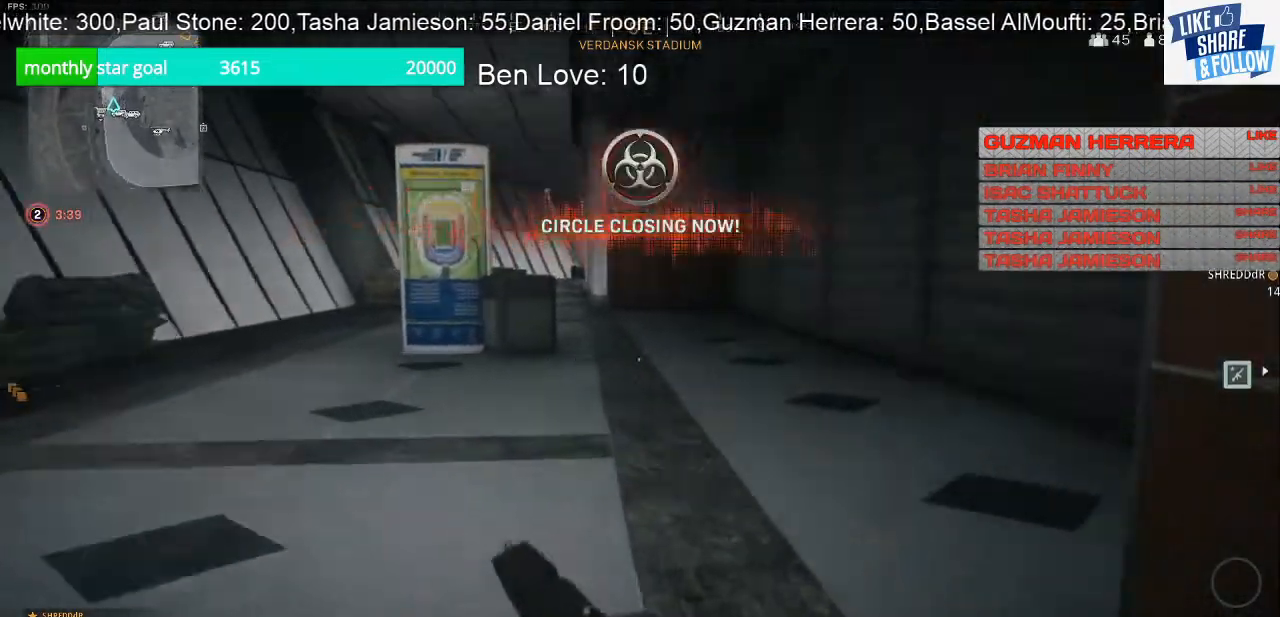
{"buttons": [], "left_stick": "up", "right_stick": "left", "events": [[300, "right_stick", "center"], [367, "left_stick", "up"], [400, "right_stick", "left"]]}
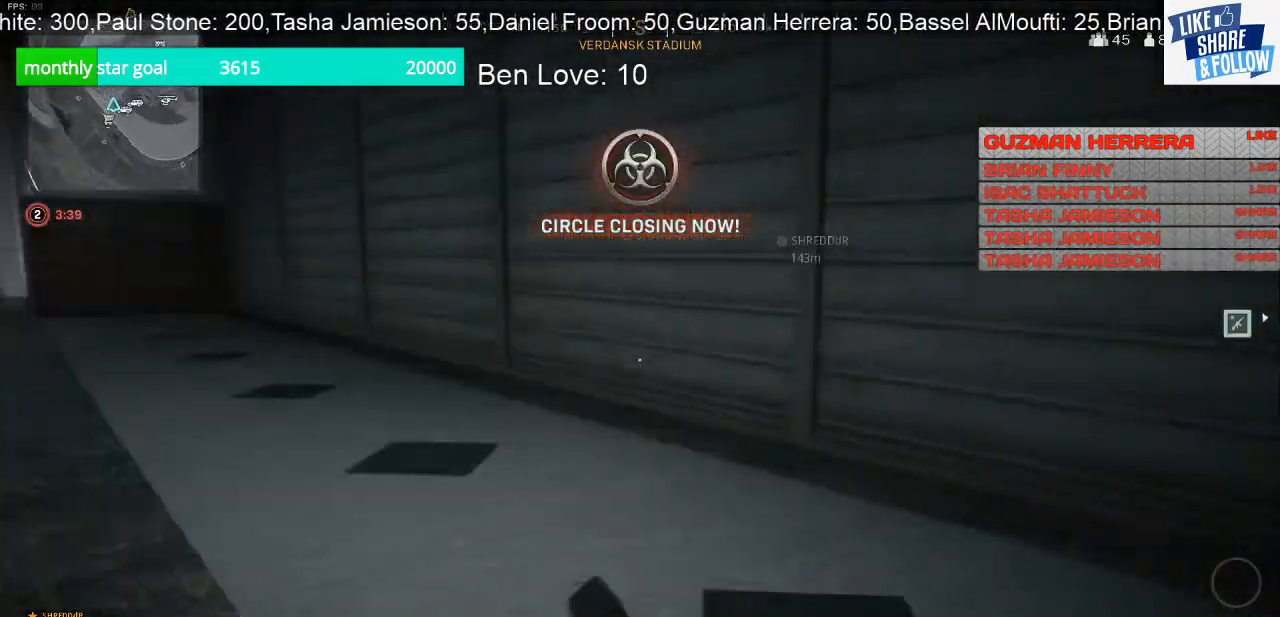
{"buttons": [], "left_stick": "up", "right_stick": "center", "events": [[233, "right_stick", "center"]]}
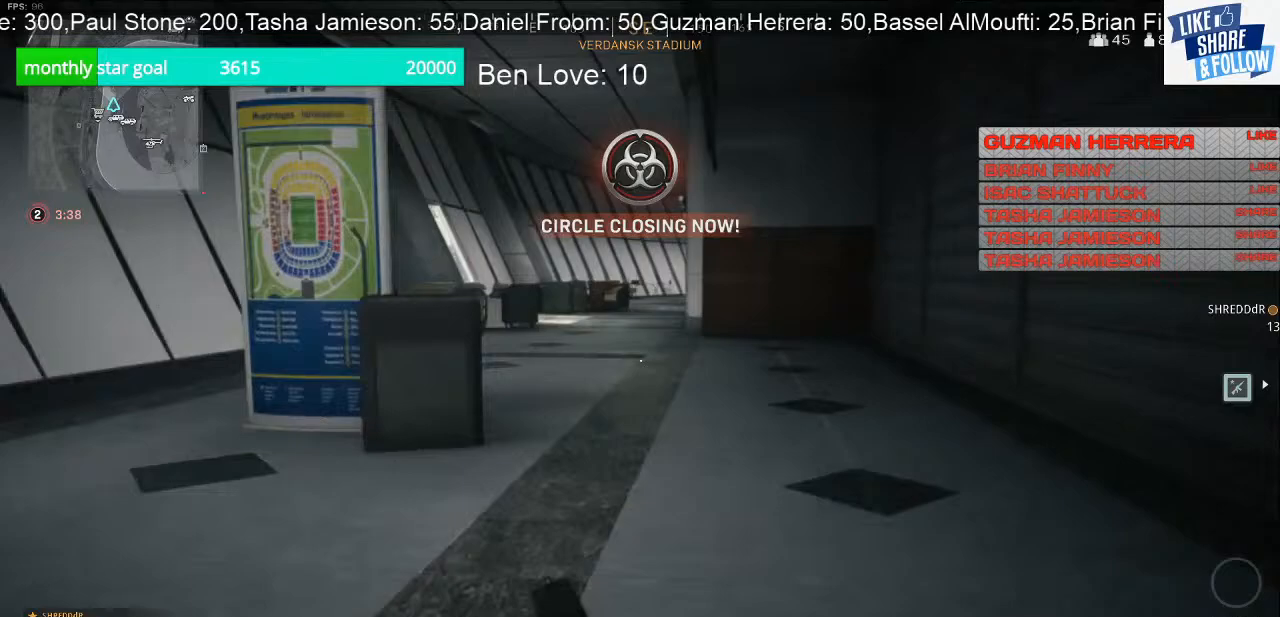
{"buttons": [], "left_stick": "up", "right_stick": "center", "events": [[233, "right_stick", "left"], [367, "right_stick", "center"]]}
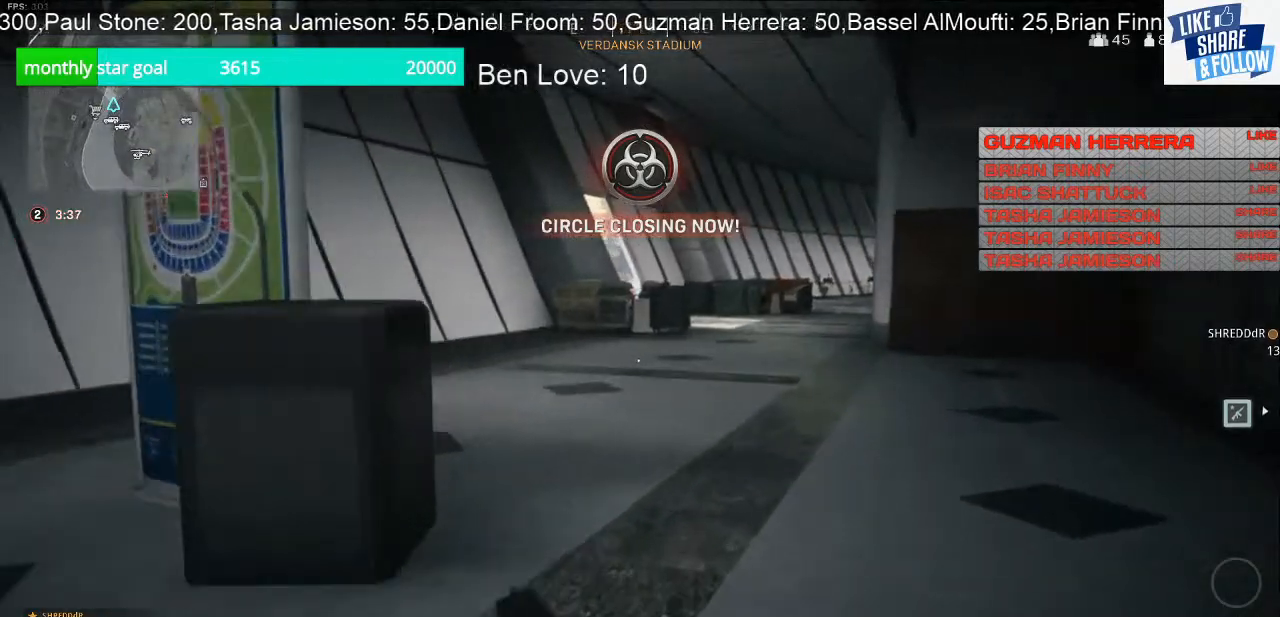
{"buttons": [], "left_stick": "up", "right_stick": "center", "events": []}
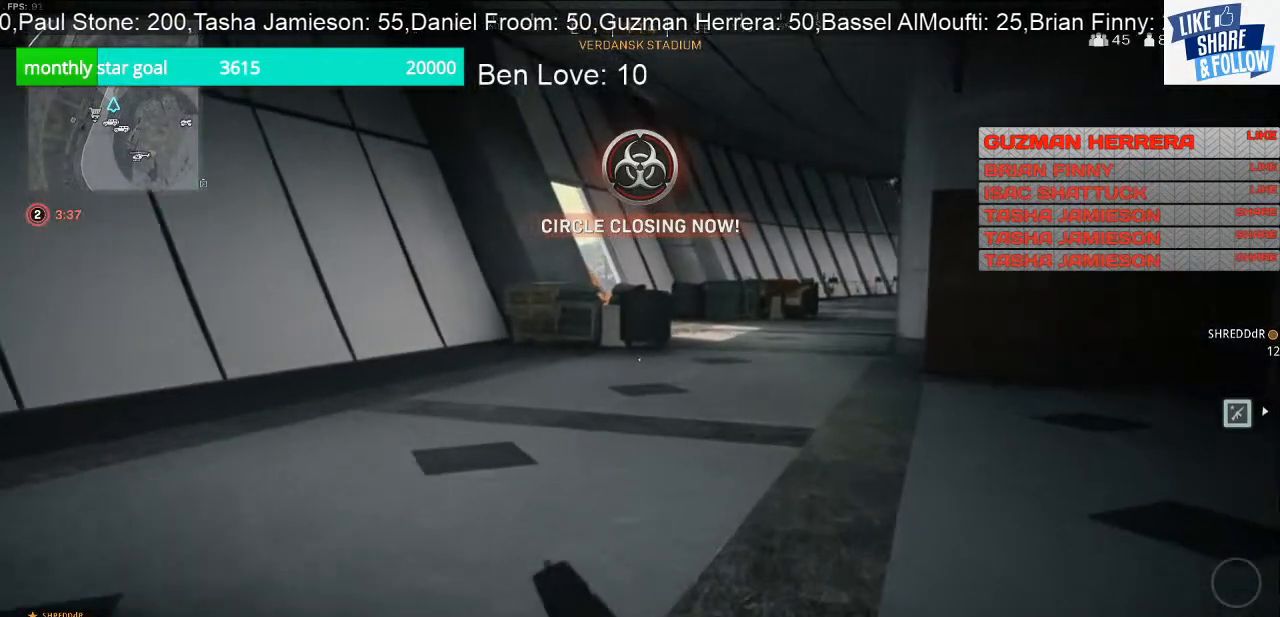
{"buttons": [], "left_stick": "up", "right_stick": "center", "events": []}
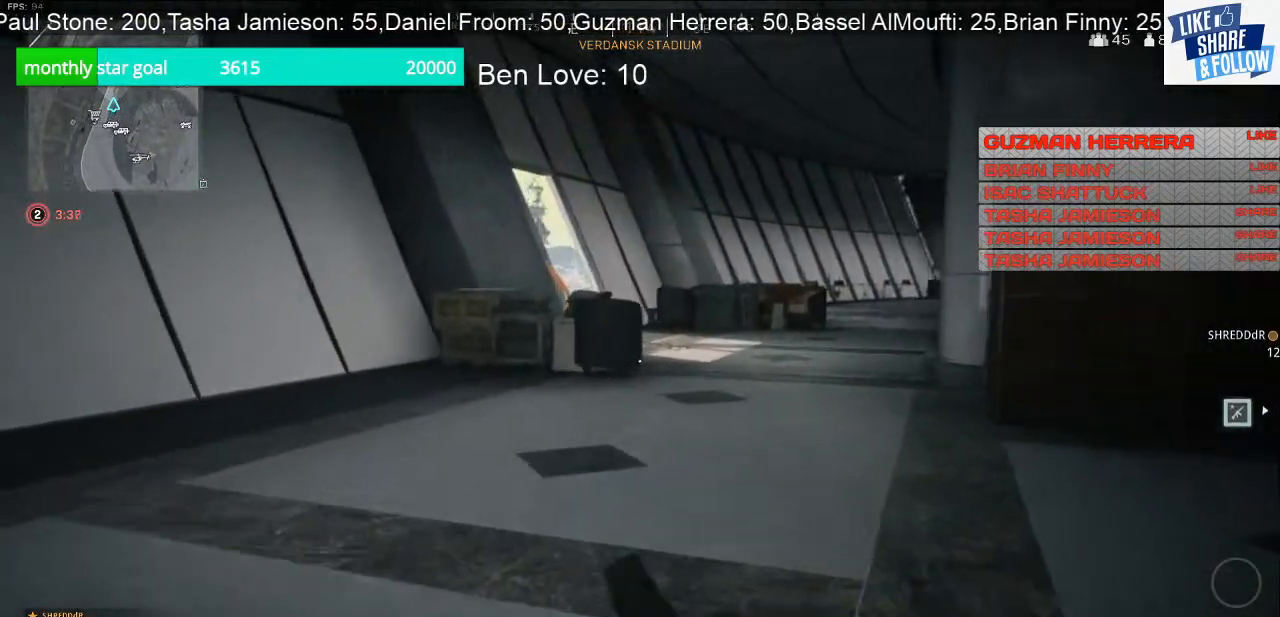
{"buttons": [], "left_stick": "up", "right_stick": "center", "events": []}
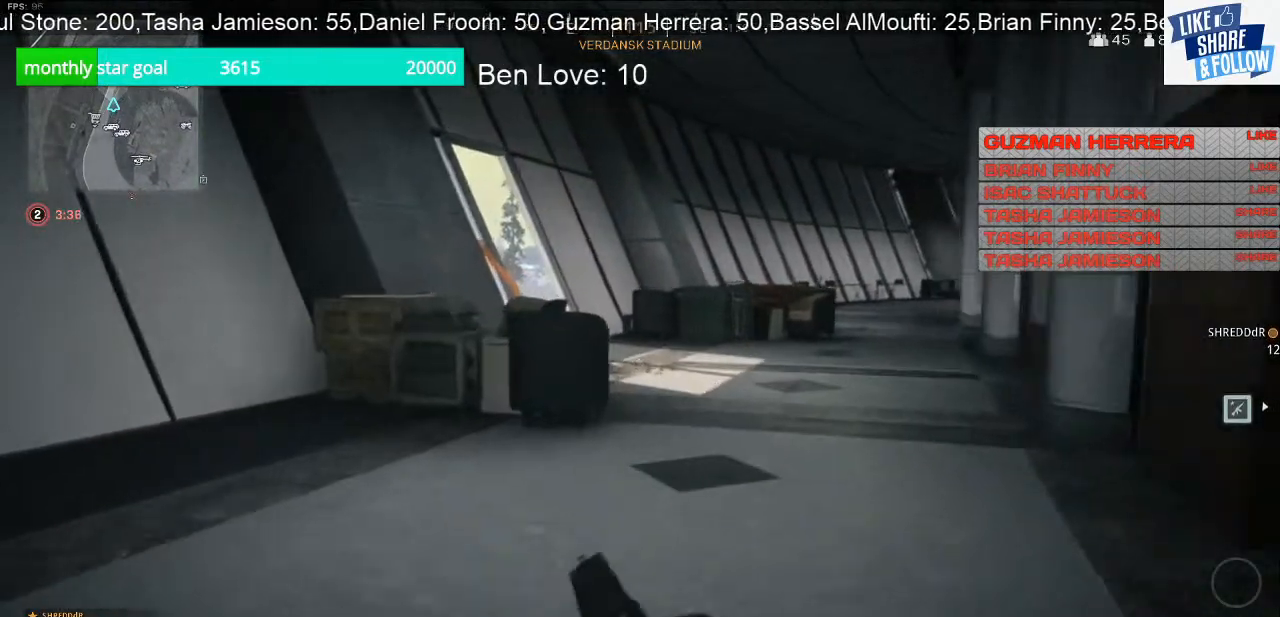
{"buttons": [], "left_stick": "center", "right_stick": "center", "events": [[100, "right_stick", "right"], [167, "left_stick", "down-left"], [300, "left_stick", "left"], [433, "left_stick", "center"], [500, "right_stick", "center"]]}
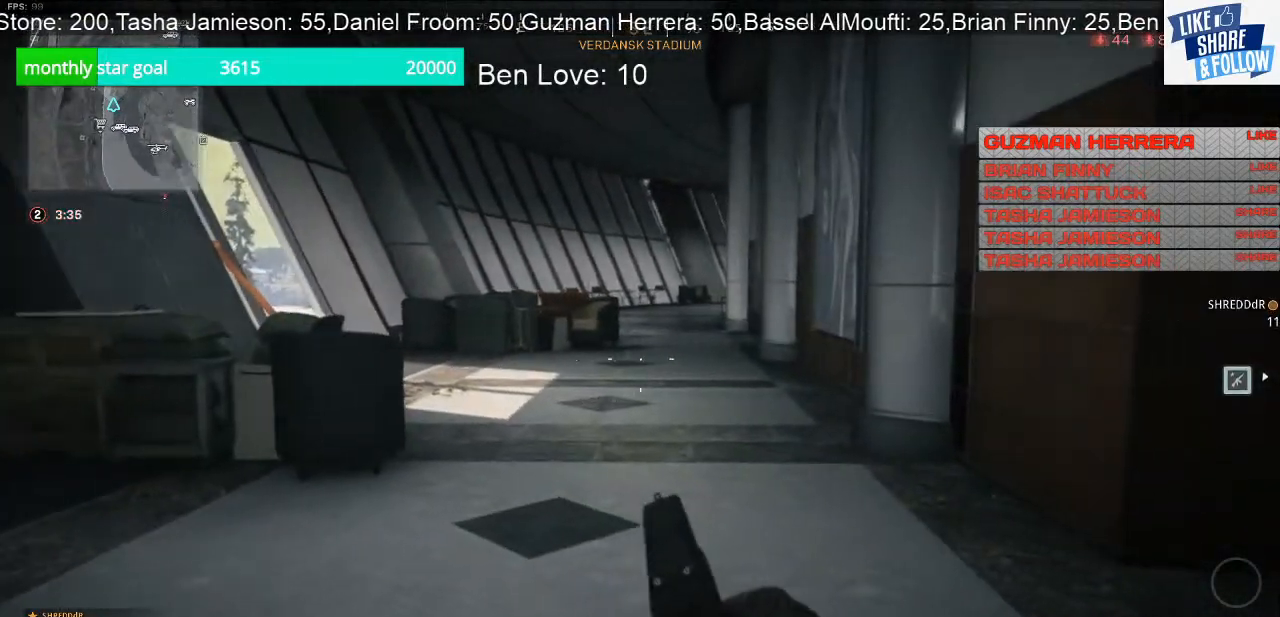
{"buttons": [], "left_stick": "up-left", "right_stick": "center", "events": [[200, "left_stick", "up-left"]]}
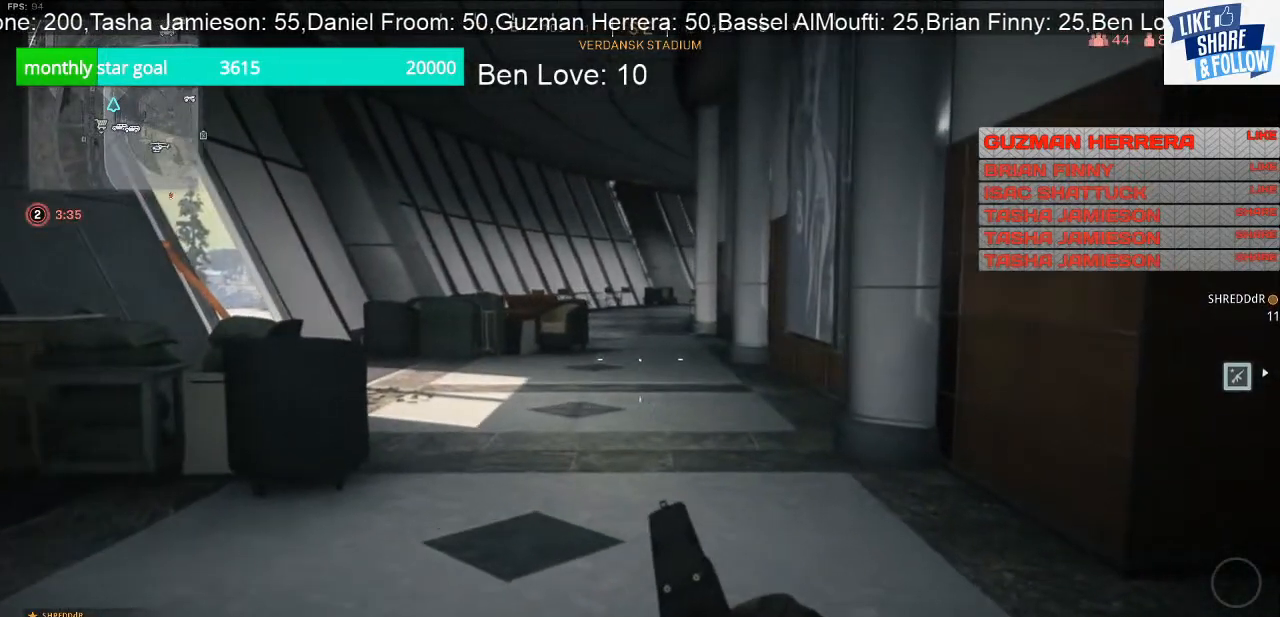
{"buttons": [], "left_stick": "up-left", "right_stick": "center", "events": []}
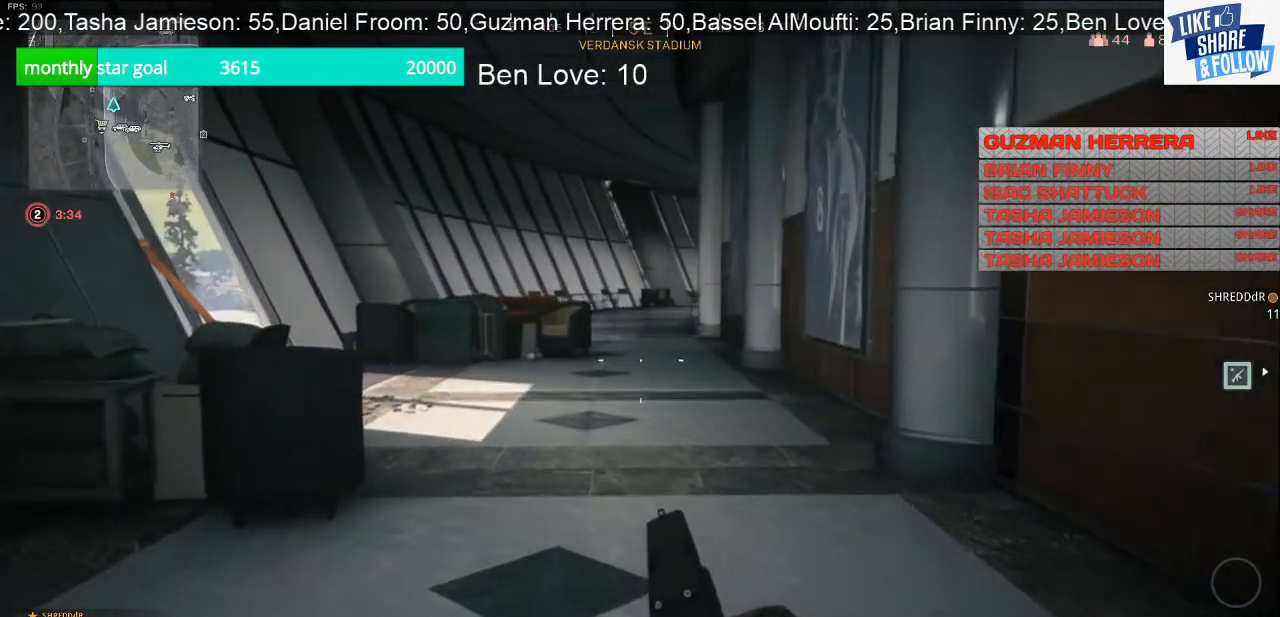
{"buttons": [], "left_stick": "up-left", "right_stick": "center", "events": []}
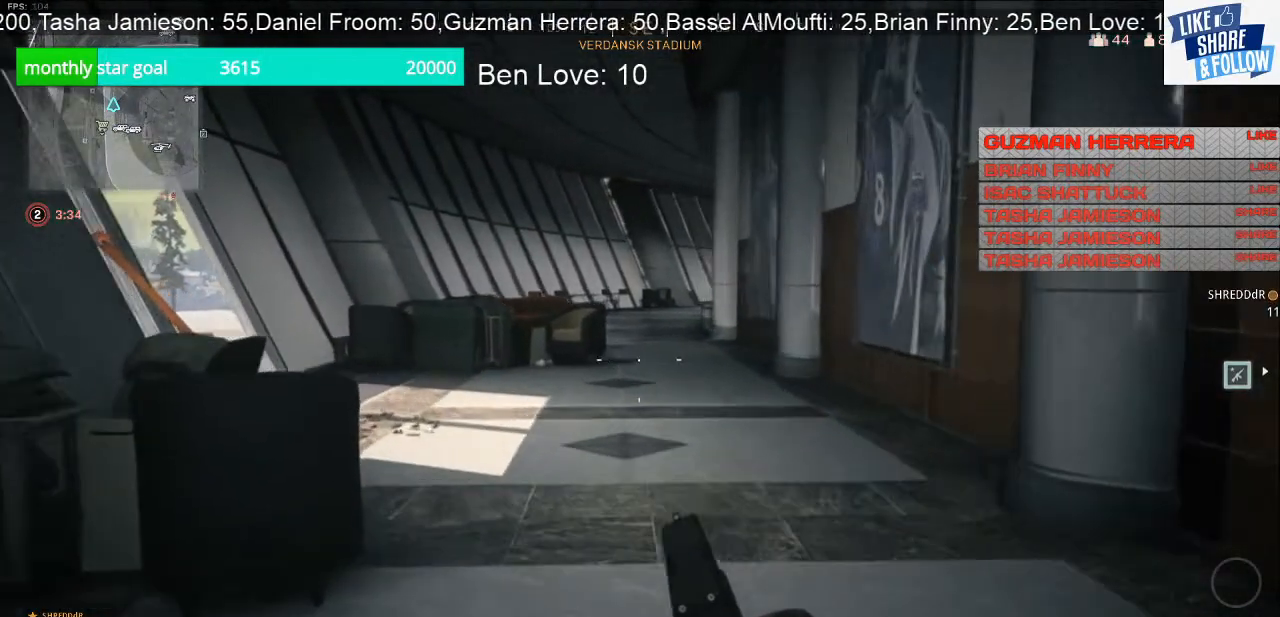
{"buttons": [], "left_stick": "up-left", "right_stick": "center", "events": []}
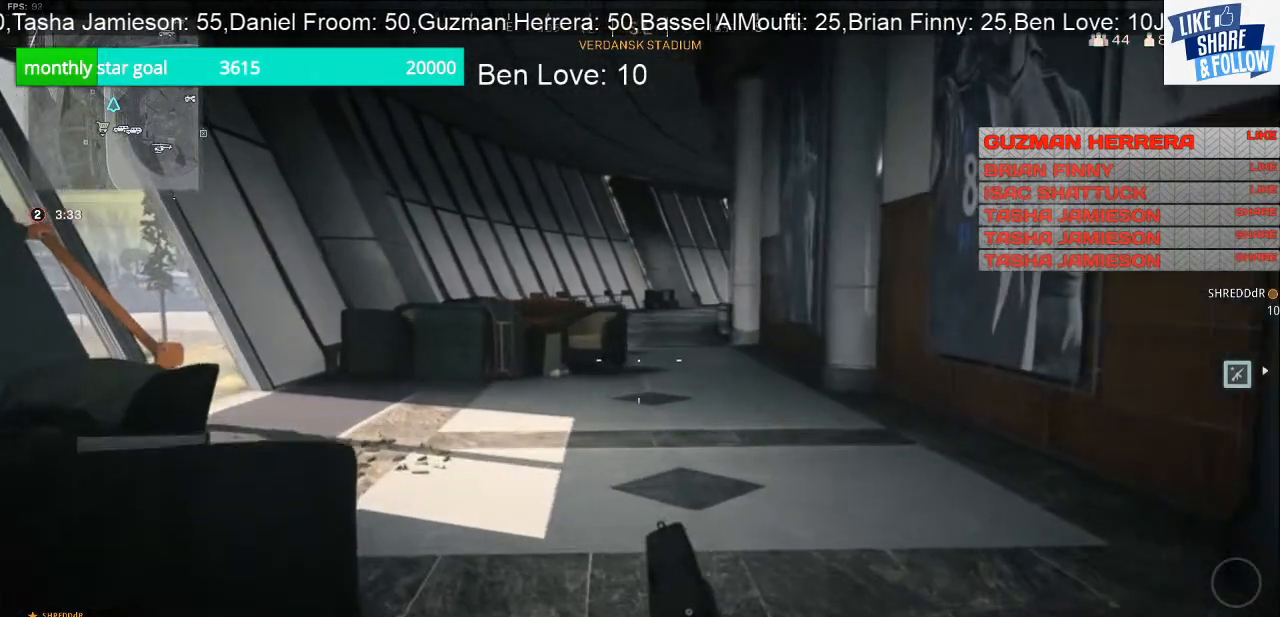
{"buttons": [], "left_stick": "up", "right_stick": "left", "events": [[300, "left_stick", "up"], [500, "right_stick", "left"]]}
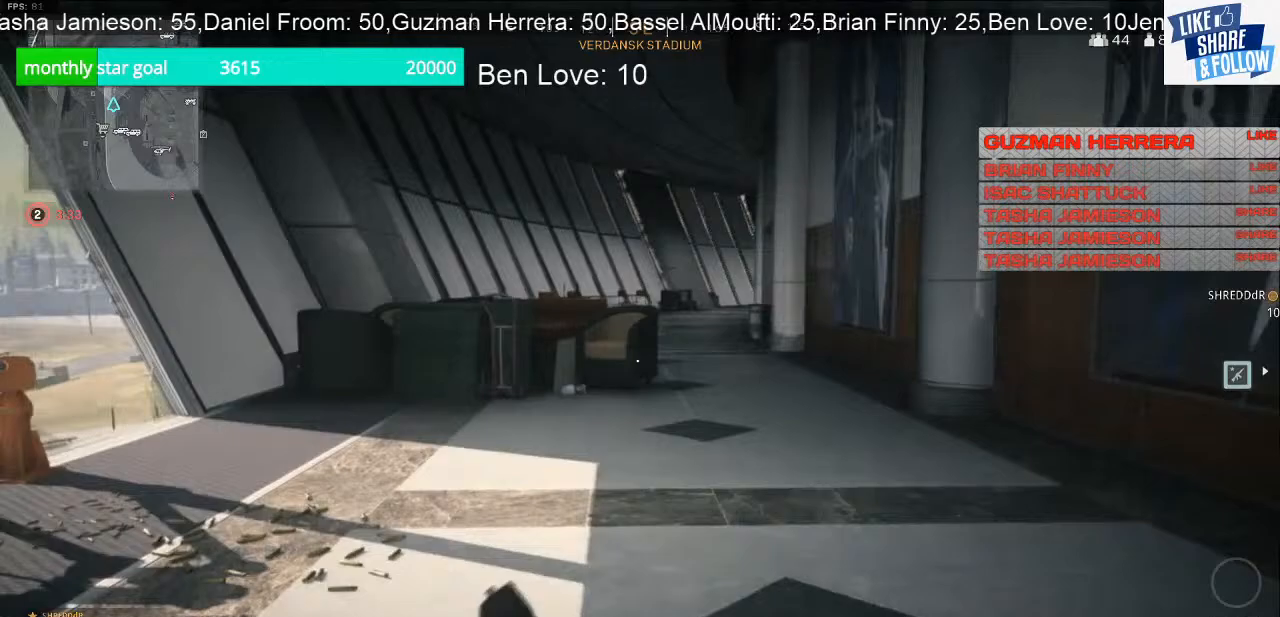
{"buttons": [], "left_stick": "up", "right_stick": "center", "events": [[133, "right_stick", "center"]]}
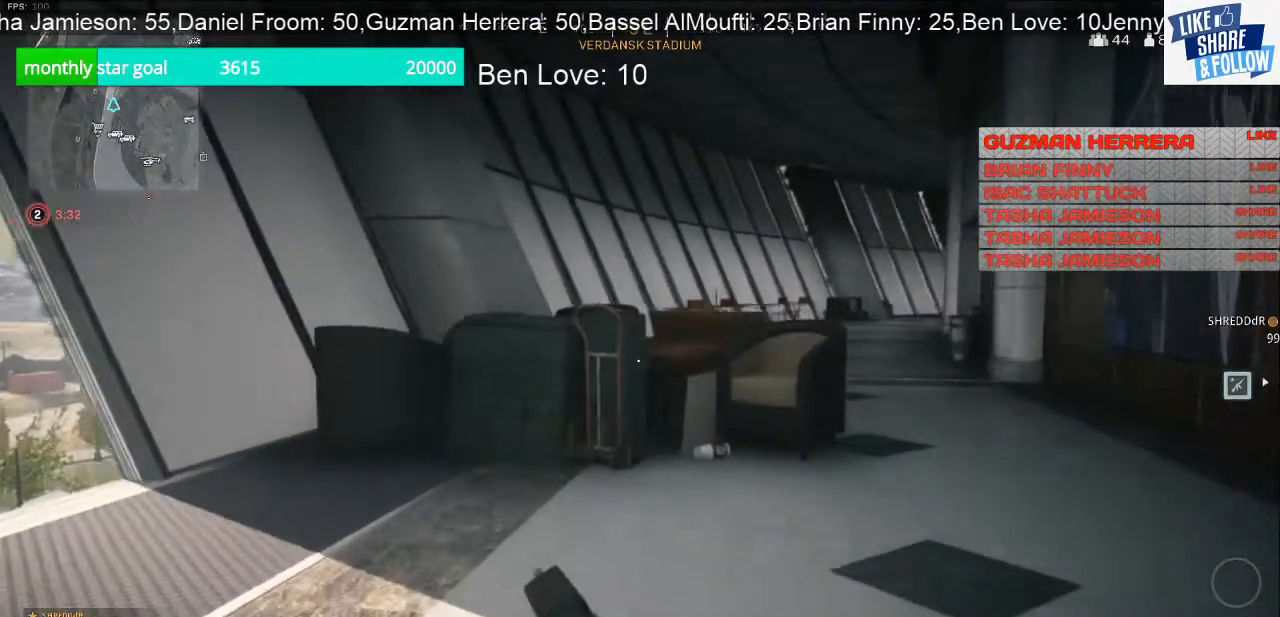
{"buttons": [], "left_stick": "up", "right_stick": "center", "events": []}
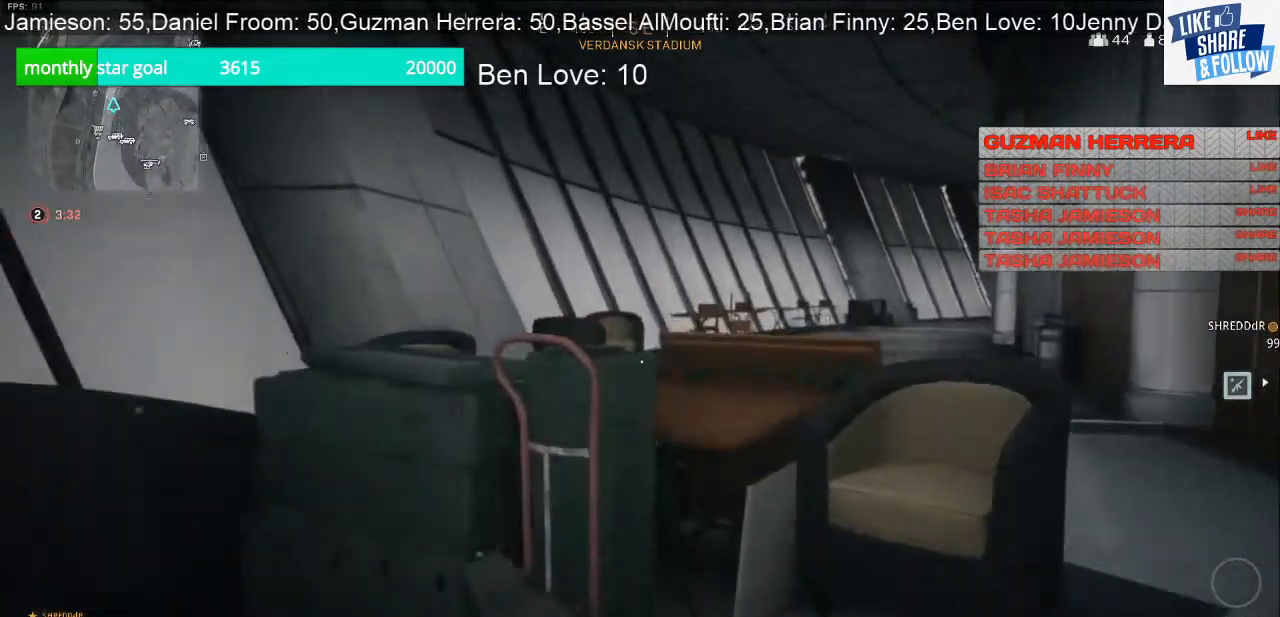
{"buttons": [], "left_stick": "up", "right_stick": "center", "events": [[200, "CROSS", "down"], [367, "CROSS", "up"]]}
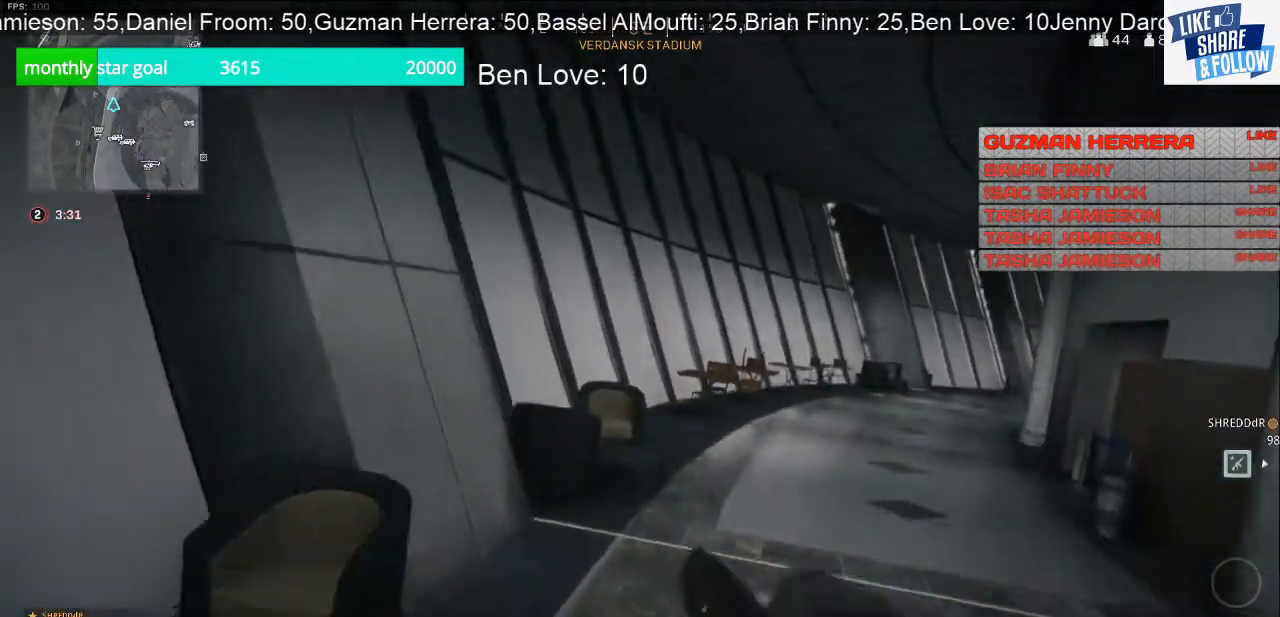
{"buttons": [], "left_stick": "up", "right_stick": "right", "events": [[400, "right_stick", "right"]]}
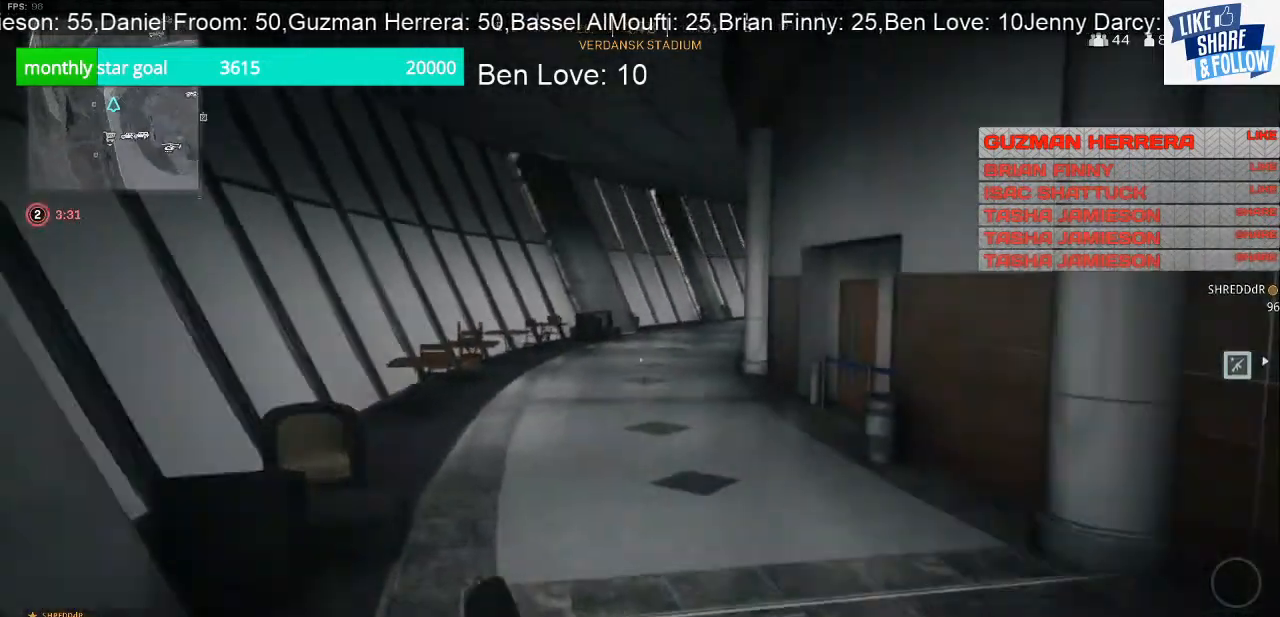
{"buttons": [], "left_stick": "up", "right_stick": "center", "events": [[67, "right_stick", "center"], [200, "TOUCHPAD", "down"], [333, "TOUCHPAD", "up"]]}
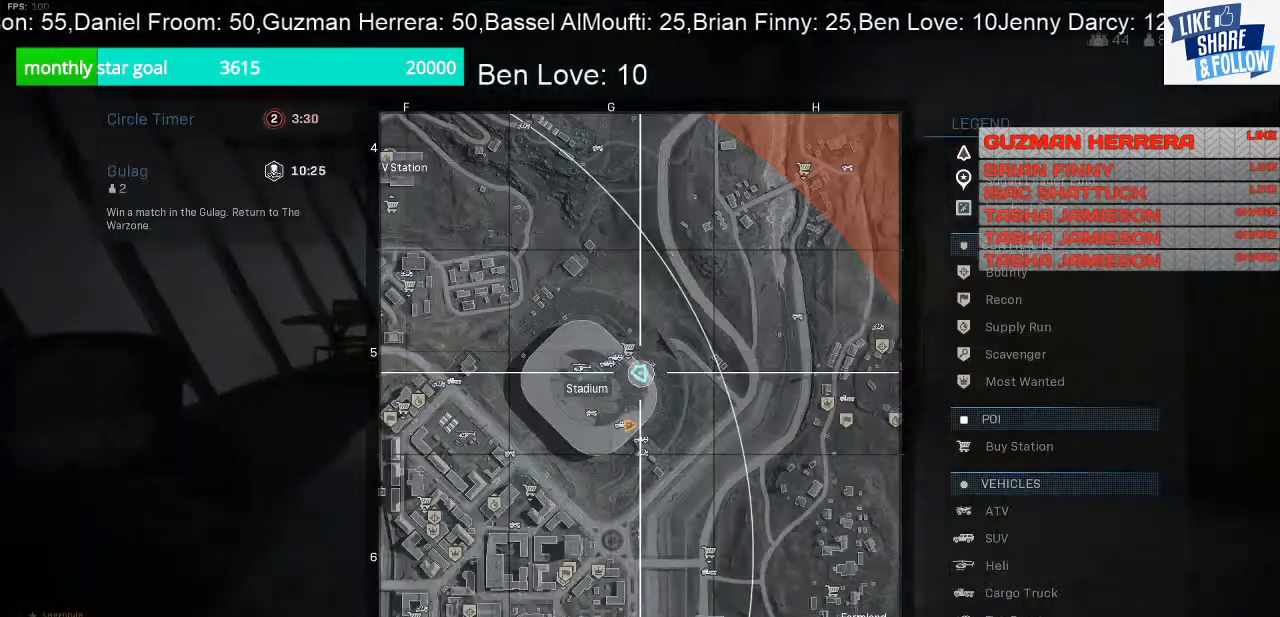
{"buttons": [], "left_stick": "up", "right_stick": "center", "events": []}
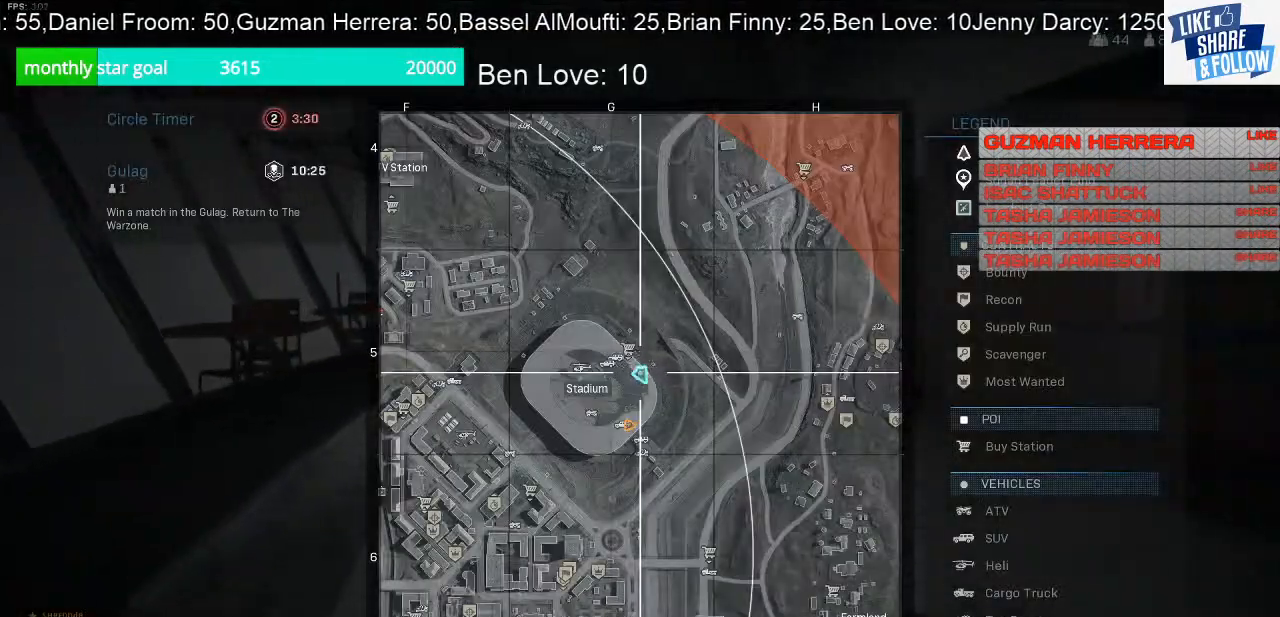
{"buttons": [], "left_stick": "up", "right_stick": "center", "events": [[300, "TOUCHPAD", "down"], [433, "TOUCHPAD", "up"]]}
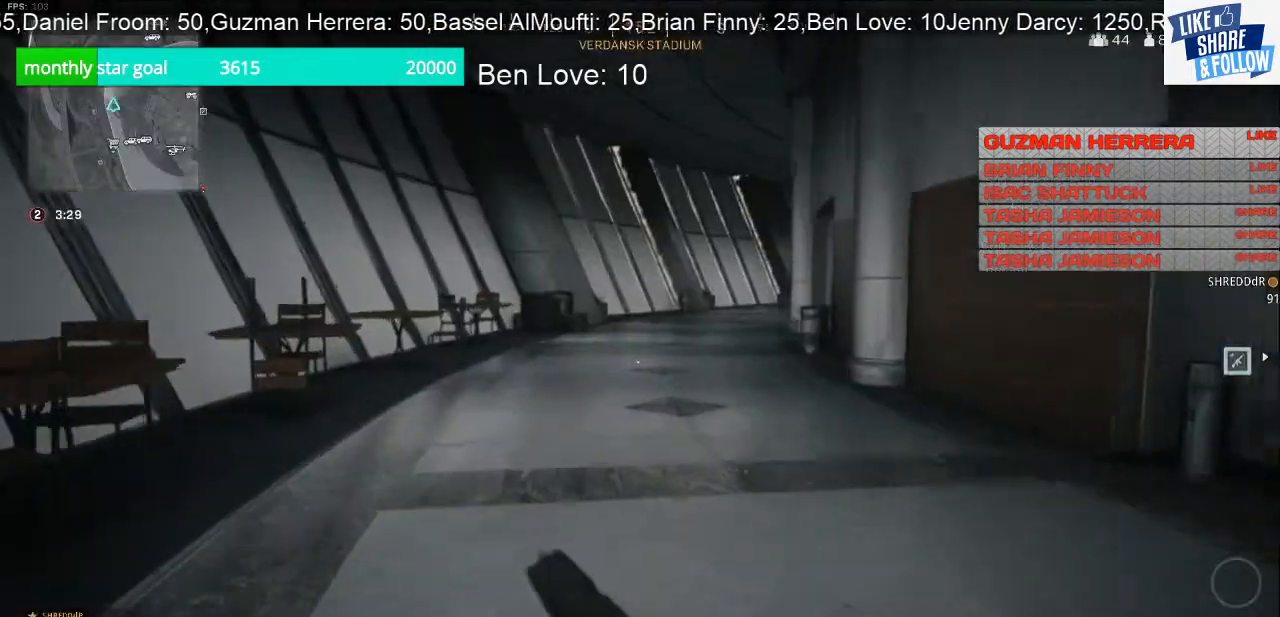
{"buttons": [], "left_stick": "up", "right_stick": "center", "events": []}
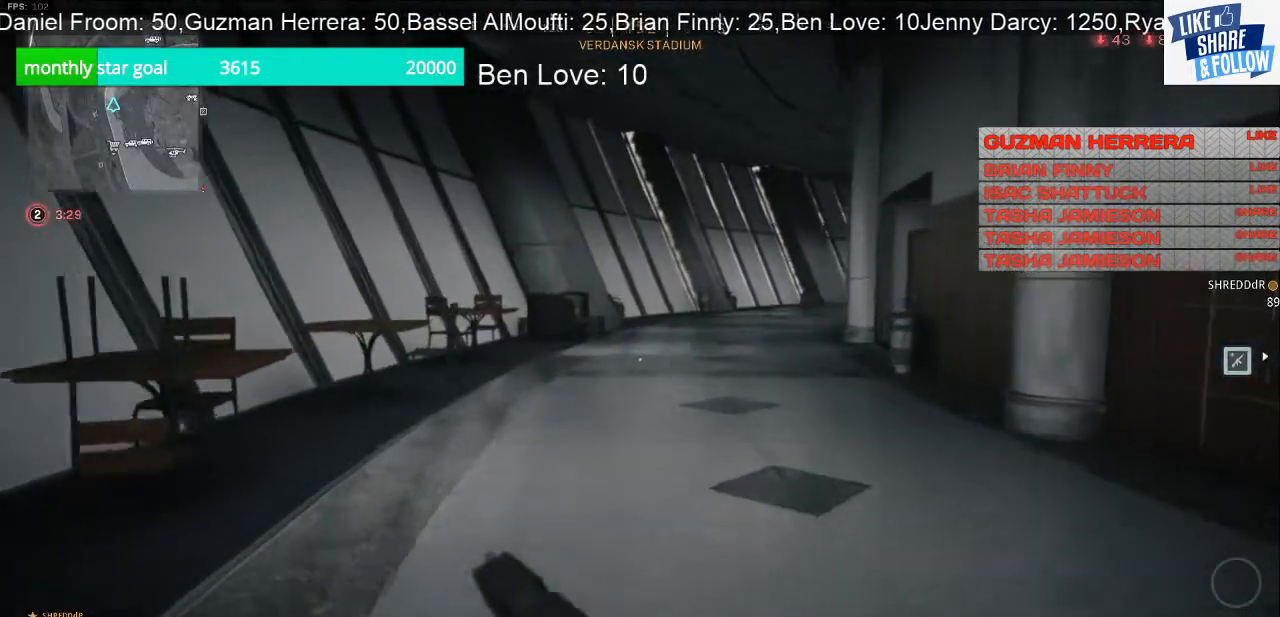
{"buttons": [], "left_stick": "up-left", "right_stick": "center", "events": [[333, "right_stick", "right"], [433, "left_stick", "up-left"], [467, "right_stick", "center"]]}
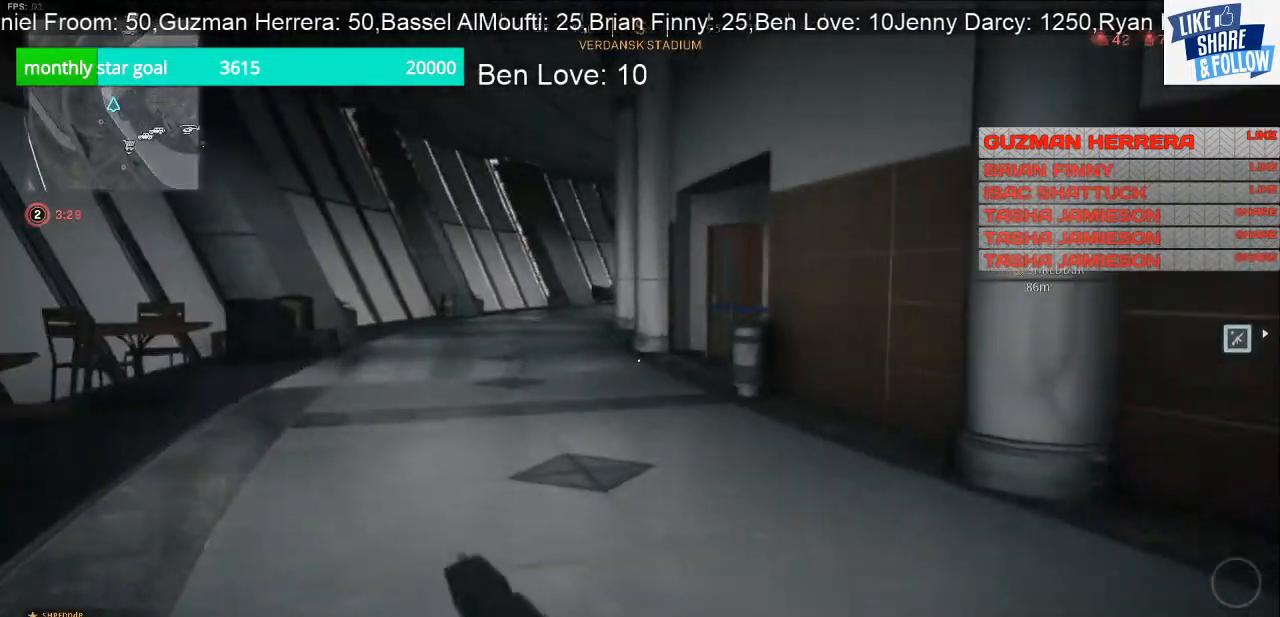
{"buttons": [], "left_stick": "up-left", "right_stick": "center", "events": []}